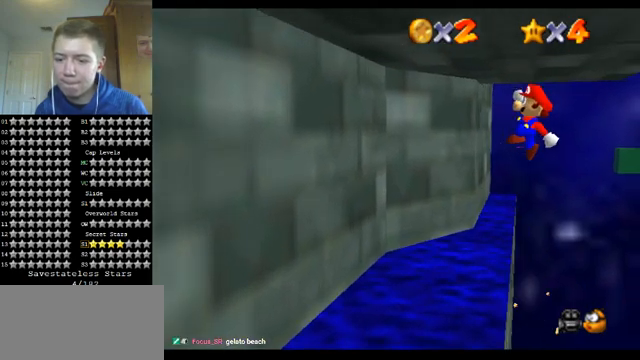
Gameplay with a controller (Nintendo layout); each line is a JSON object with the inputs held at the frame after it. "events" lists button and stick changes between this image and that frame as [ms after this image, input, new state], when the widget could be followed in between. Not read: L1 L3 R3.
{"buttons": ["A"], "left_stick": "up", "events": []}
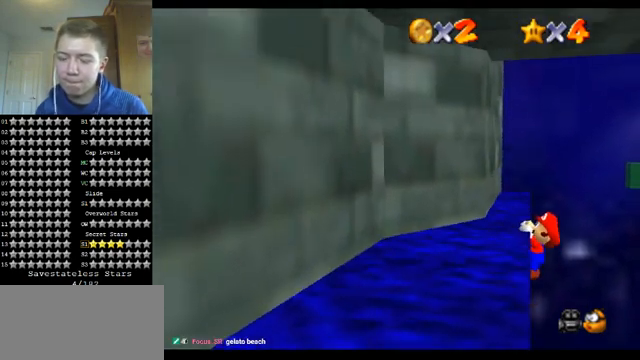
{"buttons": [], "left_stick": "center", "events": [[133, "A", "up"], [333, "left_stick", "center"]]}
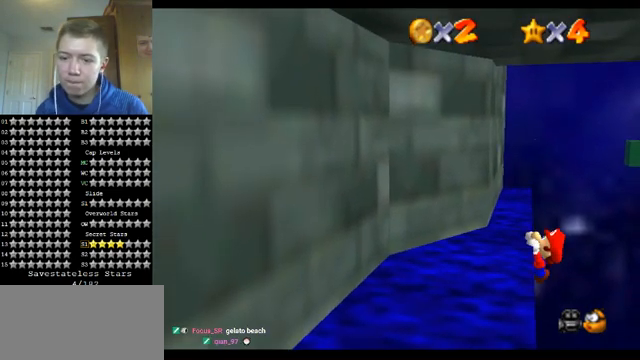
{"buttons": [], "left_stick": "center", "events": []}
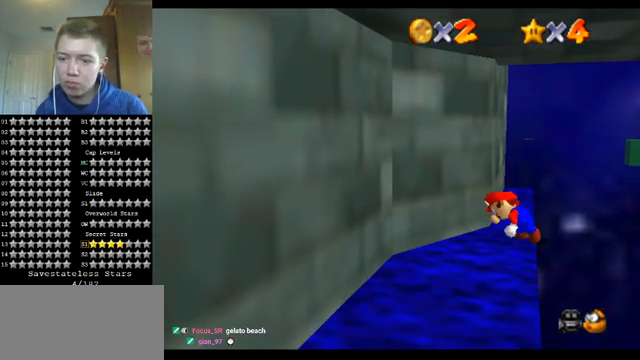
{"buttons": ["A"], "left_stick": "up", "events": [[267, "A", "down"], [300, "left_stick", "right"], [500, "left_stick", "up"]]}
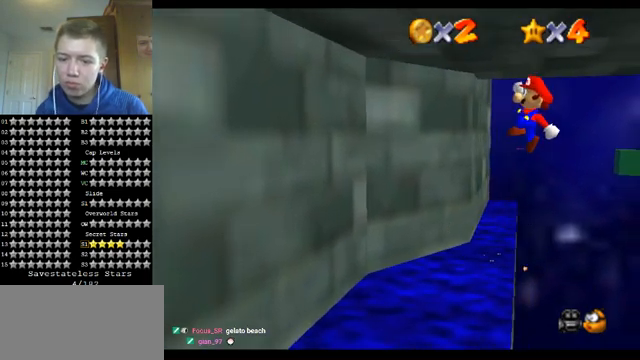
{"buttons": ["A"], "left_stick": "up", "events": []}
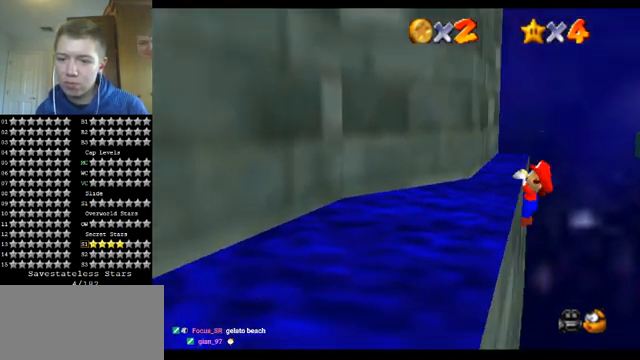
{"buttons": [], "left_stick": "center", "events": [[367, "A", "up"], [500, "left_stick", "center"]]}
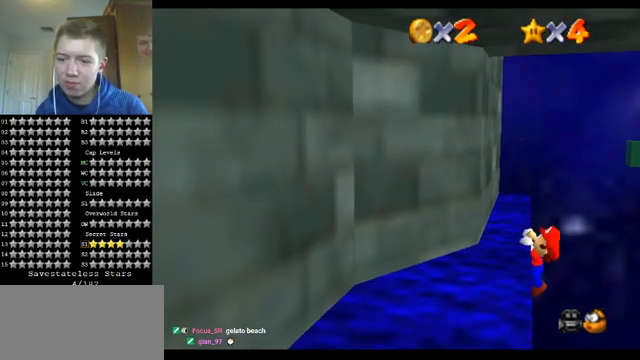
{"buttons": [], "left_stick": "center", "events": []}
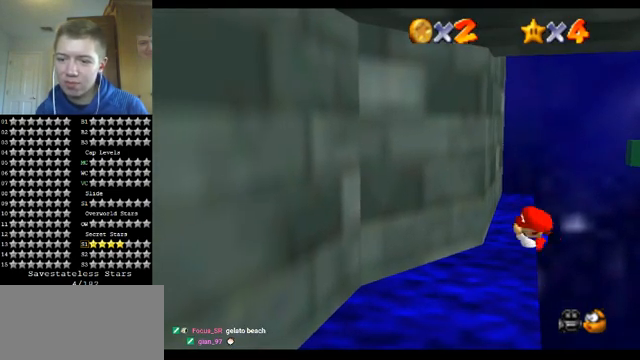
{"buttons": ["A"], "left_stick": "up-right", "events": [[400, "A", "down"], [500, "left_stick", "up-right"]]}
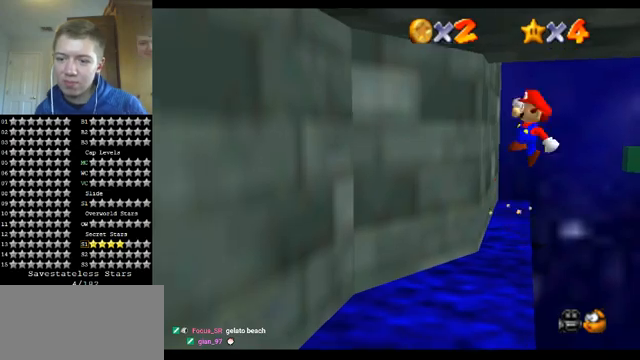
{"buttons": ["A"], "left_stick": "up", "events": [[267, "left_stick", "up"]]}
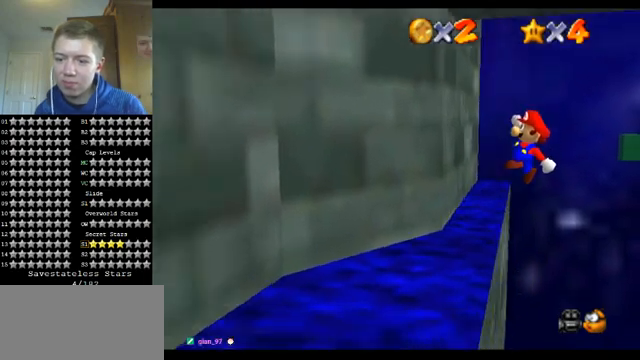
{"buttons": ["C_DOWN", "C_RIGHT"], "left_stick": "center", "events": [[33, "left_stick", "up-left"], [67, "A", "up"], [267, "C_DOWN", "down"], [267, "C_RIGHT", "down"], [367, "C_DOWN", "up"], [367, "C_RIGHT", "up"], [367, "left_stick", "center"], [467, "C_DOWN", "down"], [467, "C_RIGHT", "down"]]}
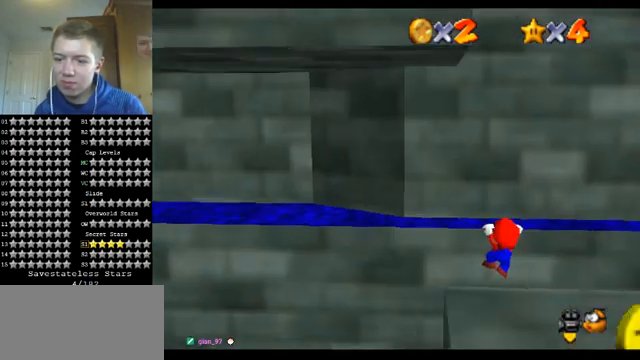
{"buttons": ["C_RIGHT"], "left_stick": "center", "events": [[33, "C_DOWN", "up"], [67, "C_RIGHT", "up"], [167, "C_RIGHT", "down"], [200, "C_DOWN", "down"], [300, "C_DOWN", "up"], [300, "C_RIGHT", "up"], [400, "left_stick", "right"], [467, "left_stick", "center"], [500, "C_RIGHT", "down"]]}
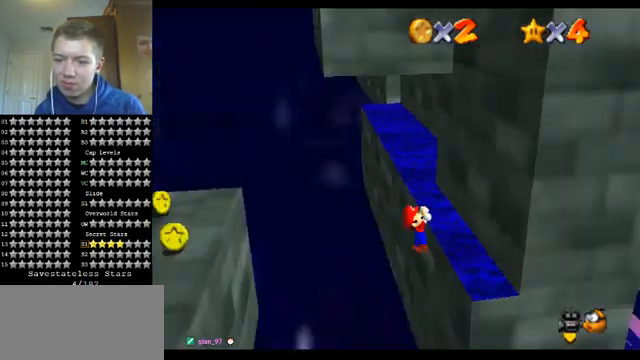
{"buttons": [], "left_stick": "center", "events": [[67, "C_DOWN", "down"], [100, "C_DOWN", "up"], [100, "C_RIGHT", "up"]]}
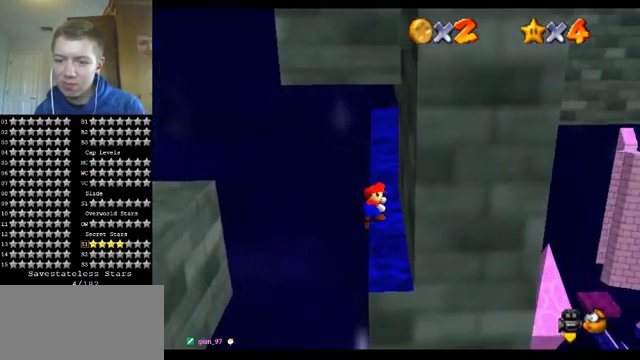
{"buttons": ["A"], "left_stick": "right", "events": [[367, "A", "down"], [400, "left_stick", "right"]]}
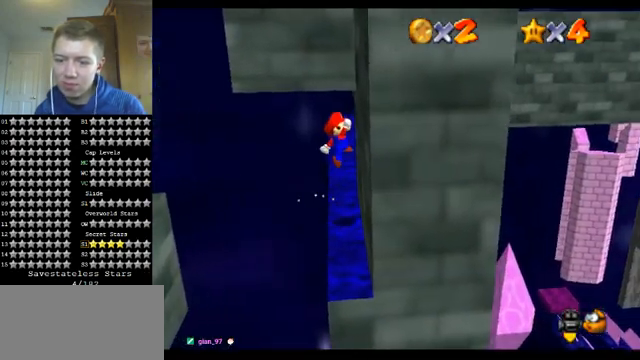
{"buttons": ["A", "B"], "left_stick": "left", "events": [[333, "B", "down"], [333, "left_stick", "left"]]}
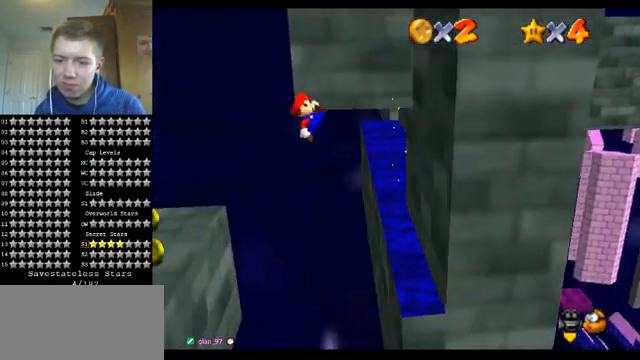
{"buttons": ["A"], "left_stick": "left", "events": [[267, "A", "up"], [267, "B", "up"], [467, "A", "down"]]}
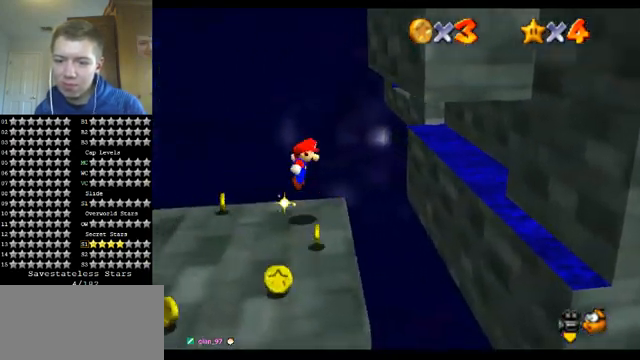
{"buttons": ["C_DOWN", "C_RIGHT"], "left_stick": "down", "events": [[33, "left_stick", "down"], [267, "A", "up"], [267, "left_stick", "down-right"], [433, "C_DOWN", "down"], [433, "C_RIGHT", "down"], [500, "left_stick", "down"]]}
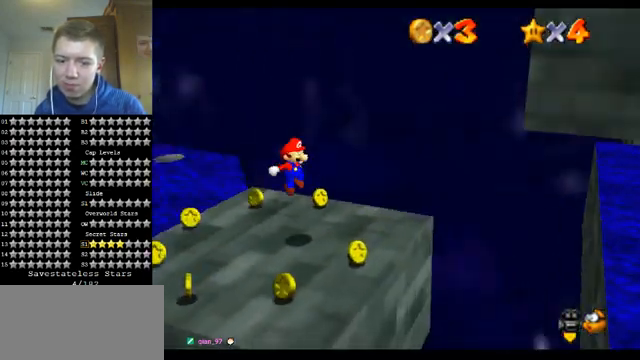
{"buttons": [], "left_stick": "center", "events": [[67, "C_DOWN", "up"], [67, "C_RIGHT", "up"], [167, "left_stick", "center"]]}
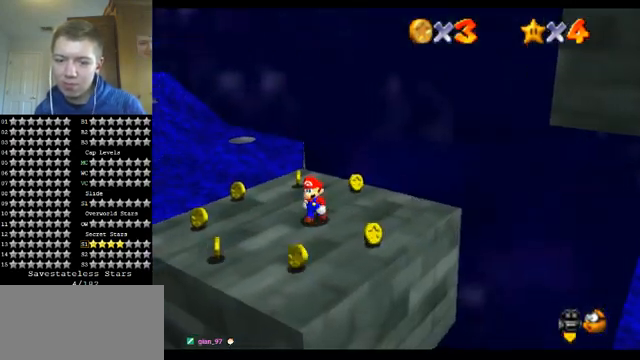
{"buttons": [], "left_stick": "center", "events": [[200, "R1", "down"], [233, "C_DOWN", "down"], [300, "R1", "up"], [400, "C_DOWN", "up"]]}
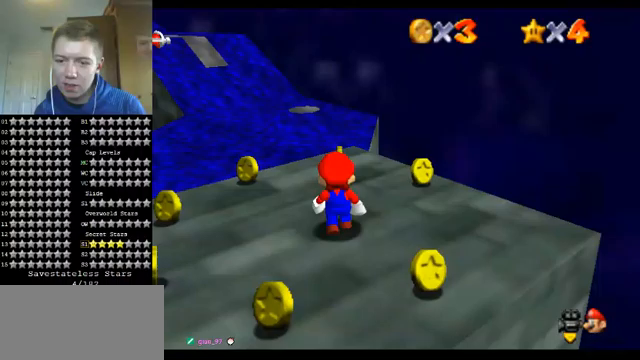
{"buttons": [], "left_stick": "down", "events": [[133, "A", "down"], [200, "A", "up"], [267, "left_stick", "down"], [300, "R1", "down"], [367, "R1", "up"]]}
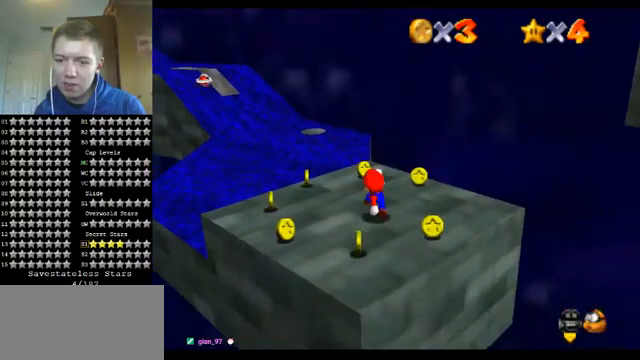
{"buttons": ["A"], "left_stick": "up-left", "events": [[100, "left_stick", "center"], [333, "A", "down"], [400, "left_stick", "up-left"]]}
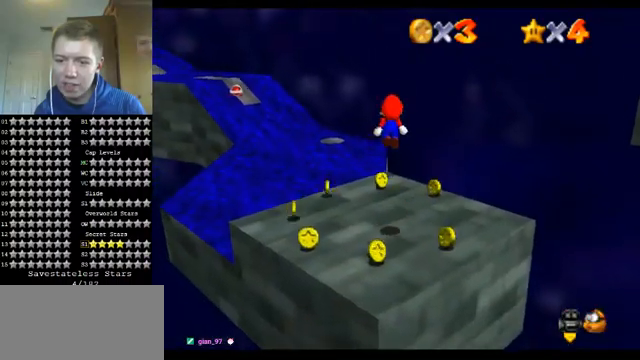
{"buttons": [], "left_stick": "up", "events": [[67, "left_stick", "up"], [100, "B", "down"], [233, "A", "up"], [300, "B", "up"]]}
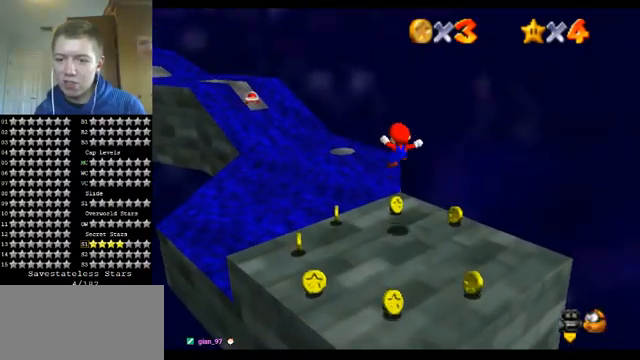
{"buttons": ["A"], "left_stick": "up-left", "events": [[367, "A", "down"], [433, "left_stick", "up-left"]]}
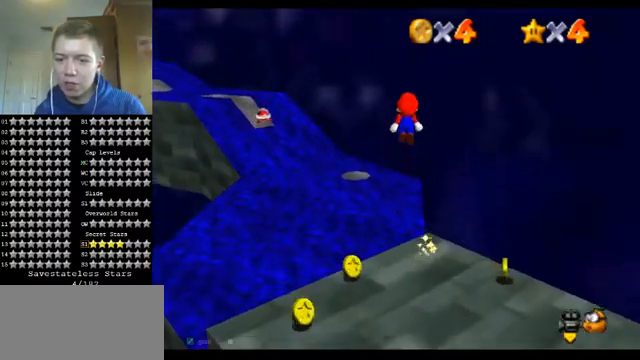
{"buttons": ["A"], "left_stick": "up-left", "events": []}
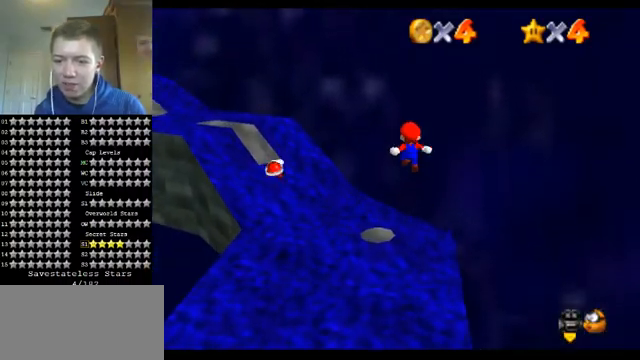
{"buttons": [], "left_stick": "center", "events": [[33, "left_stick", "center"], [133, "left_stick", "down"], [300, "B", "down"], [300, "left_stick", "center"], [400, "B", "up"], [500, "A", "up"]]}
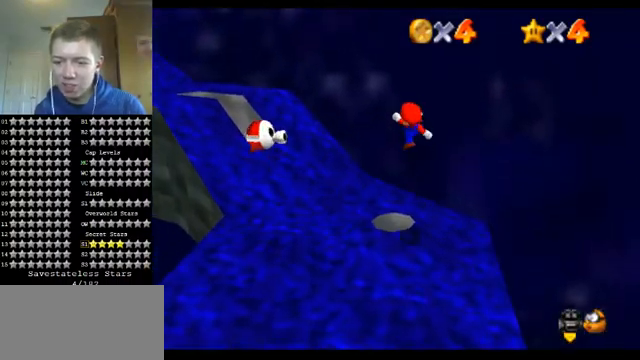
{"buttons": [], "left_stick": "center", "events": [[67, "left_stick", "down"], [167, "C_DOWN", "down"], [167, "C_RIGHT", "down"], [200, "left_stick", "down-left"], [300, "C_DOWN", "up"], [300, "C_RIGHT", "up"], [300, "left_stick", "center"]]}
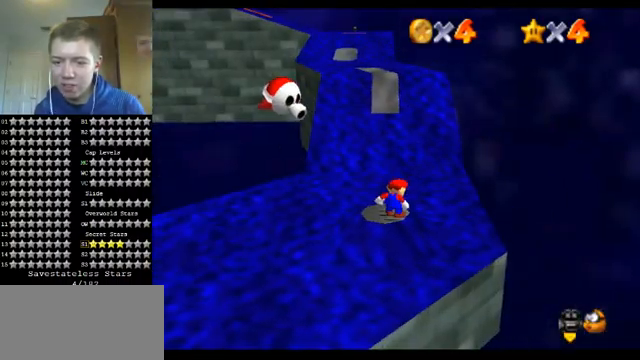
{"buttons": [], "left_stick": "center", "events": []}
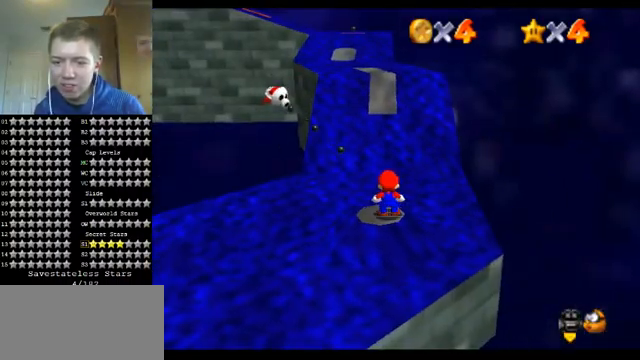
{"buttons": ["A", "B"], "left_stick": "center", "events": [[67, "A", "down"], [367, "B", "down"]]}
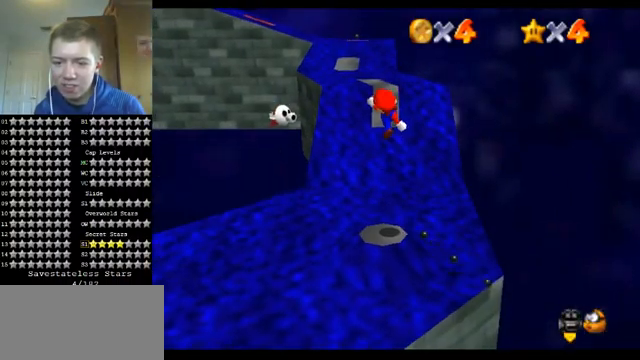
{"buttons": ["A"], "left_stick": "down", "events": [[33, "A", "up"], [33, "B", "up"], [233, "left_stick", "down"], [500, "A", "down"]]}
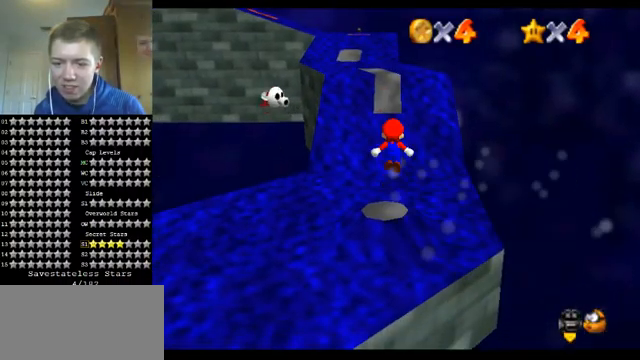
{"buttons": ["A"], "left_stick": "up", "events": [[233, "left_stick", "center"], [400, "left_stick", "up"]]}
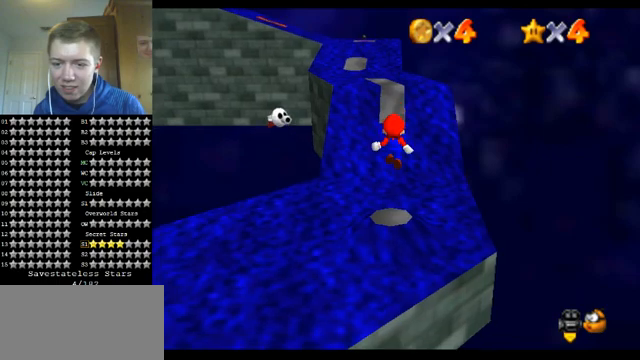
{"buttons": [], "left_stick": "up", "events": [[167, "B", "down"], [400, "A", "up"], [400, "B", "up"]]}